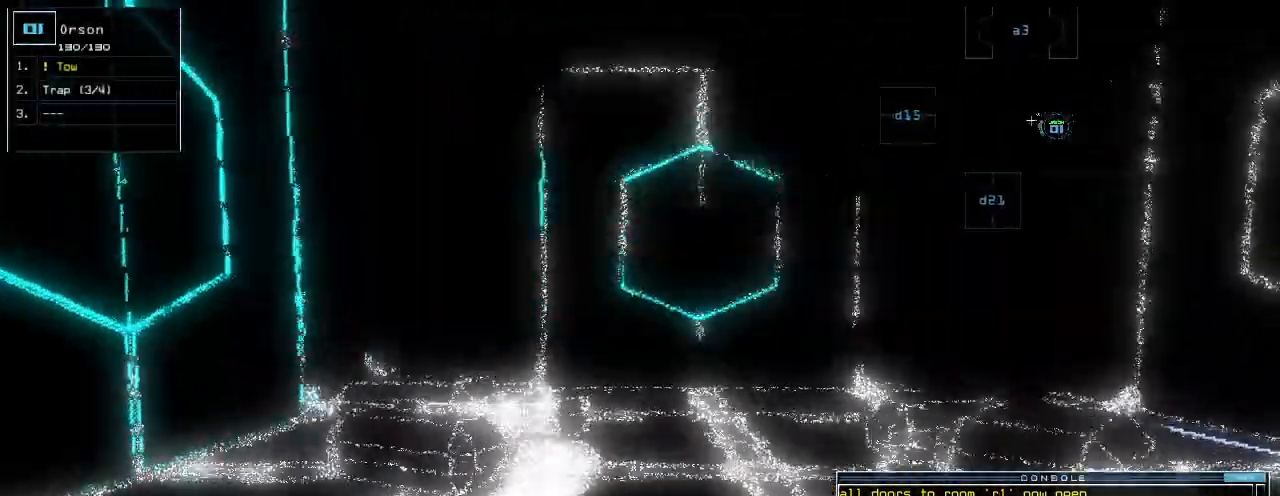
Gameplay with keyboard; each line is a JSON object with the keys held at the frame after it. "events" lists presses ("down") and releases ("up") of ".", "0", "1", "2", "3", "4", "5", "6", "7", "8", "9", "a", "b", "backspace", "c", "caps_lock", "comma", "ctrl_l", "ctrl_r", "d", "down", "e", "equals", "escape", "f", "f12", "g", "h", "i", "j", "k", "l", "left", "m", "minus", "n", "o", "p", "q", "quote", "r", "return", "right", "s", "semicolon", "shift_l", "shift_r", "space", "t", "tab", "tilde", "u", "up", "v", "w", "x", "y" and "z" between this image and that frame as [ms after this image, input, new state], when the widget could be followed in between. No other keys are recorded. Mouse input is not recorded. Not read: other_keys.
{"keys": []}
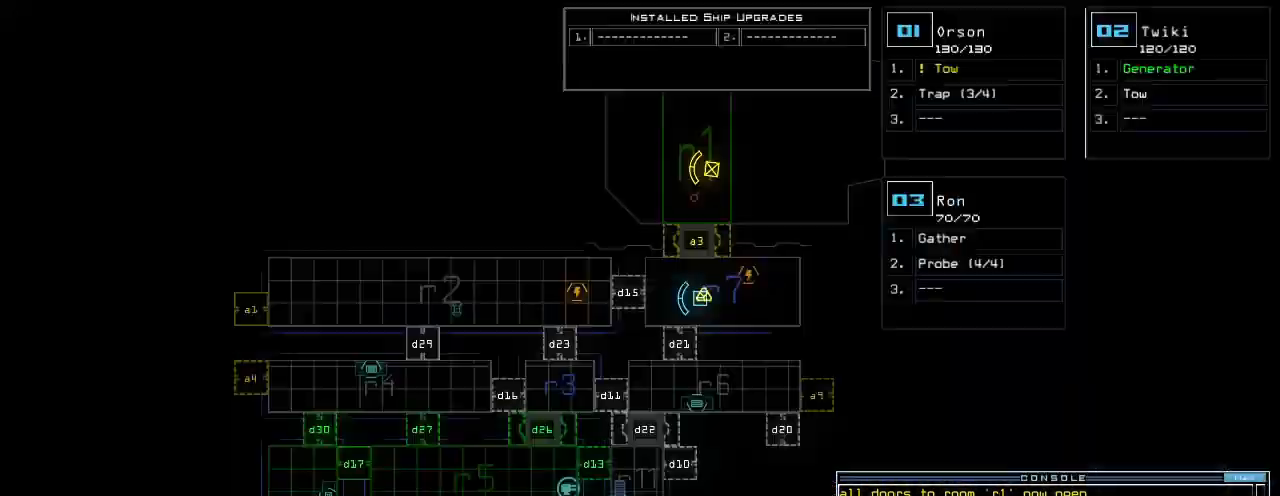
{"keys": [], "events": [[460, "d", "down"], [500, "d", "up"]]}
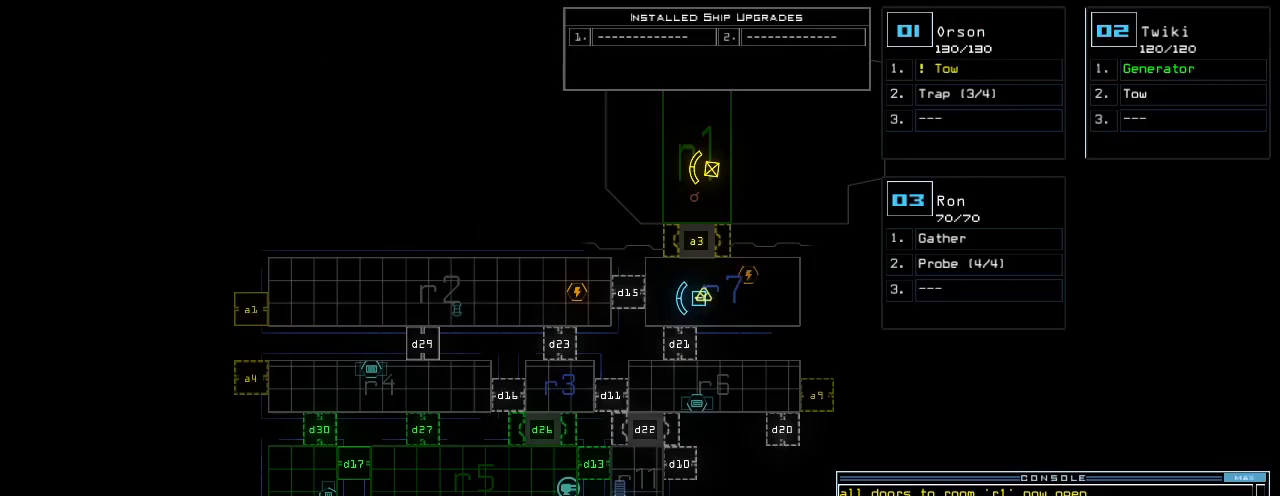
{"keys": [], "events": [[60, "d", "down"], [140, "space", "down"], [160, "d", "up"], [220, "a", "down"], [300, "space", "up"], [320, "a", "up"]]}
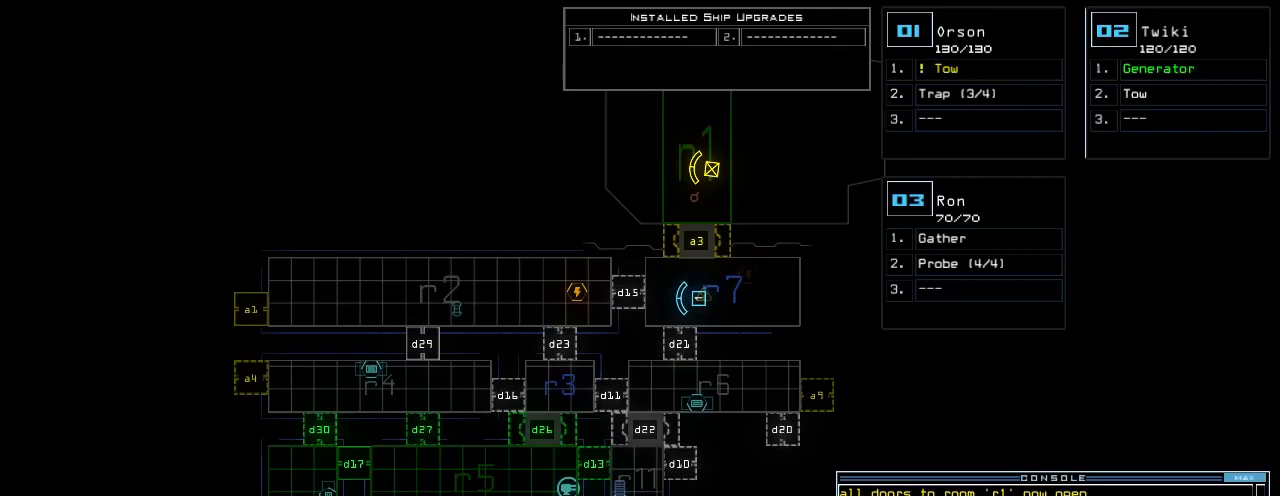
{"keys": [], "events": [[380, "1", "down"], [460, "1", "up"]]}
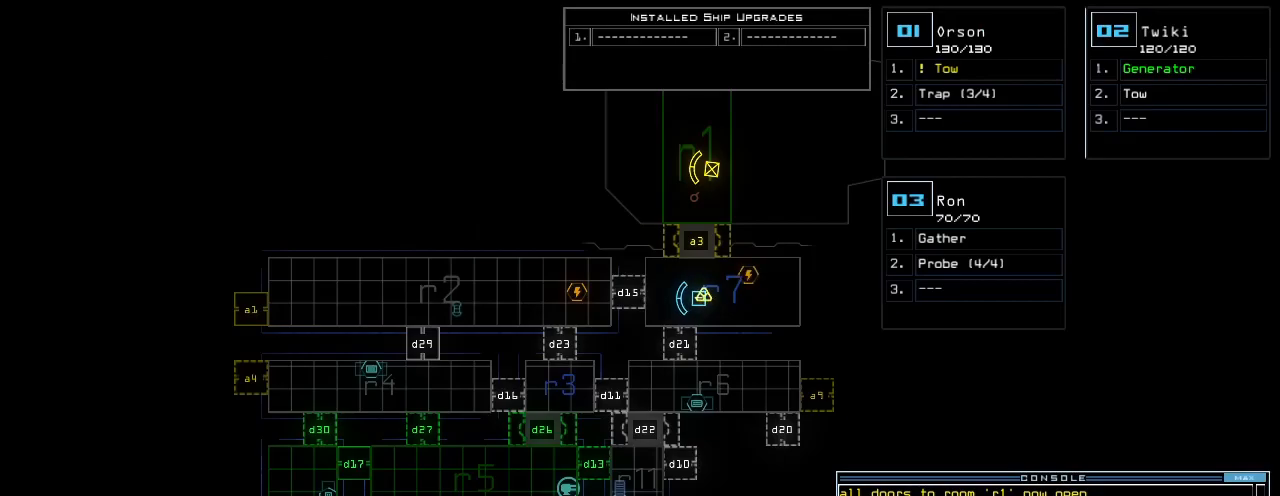
{"keys": [], "events": []}
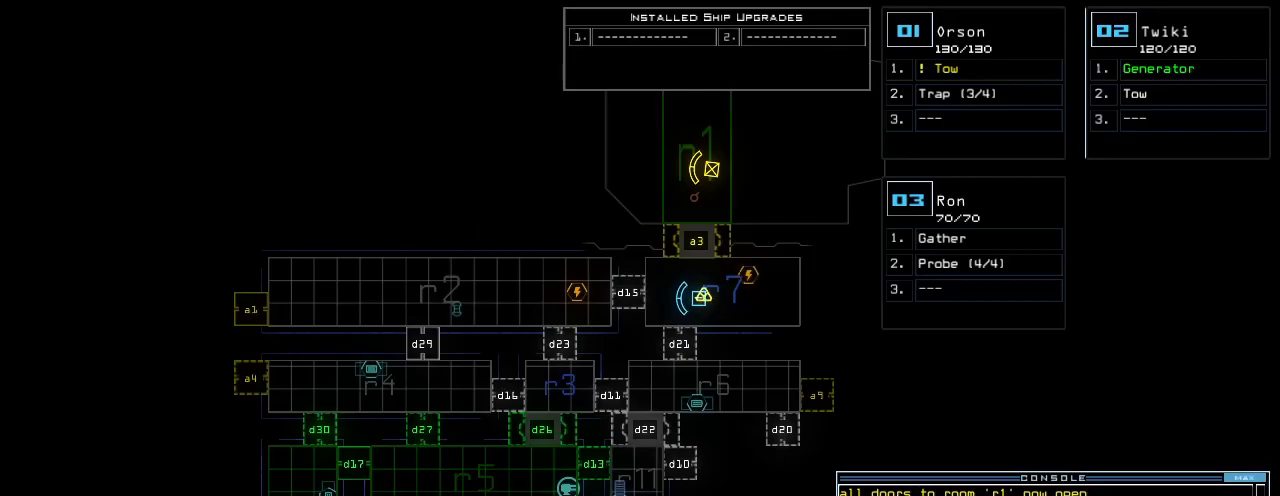
{"keys": [], "events": []}
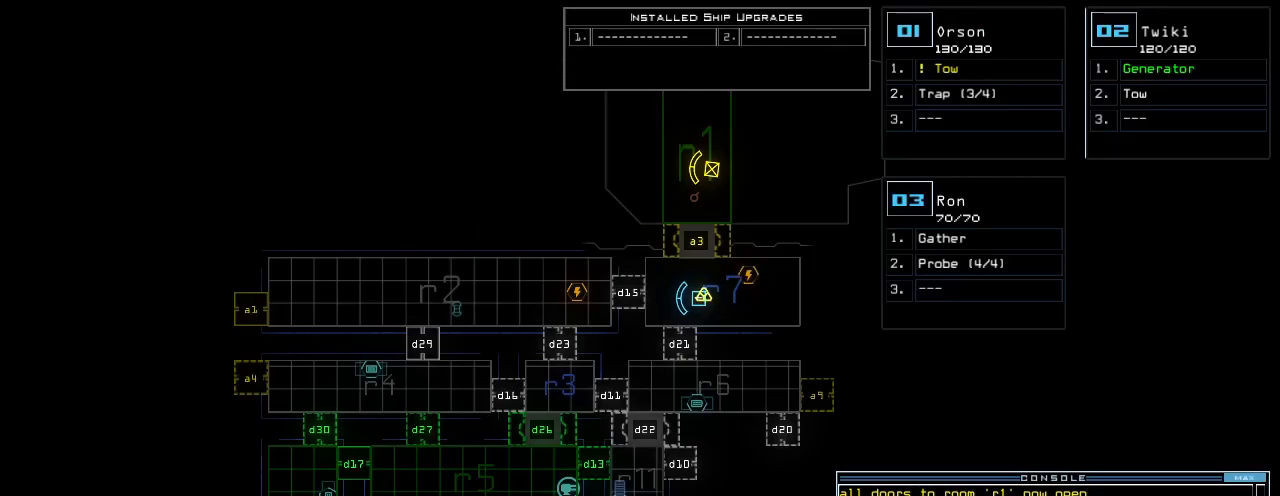
{"keys": [], "events": [[200, "backspace", "down"], [260, "backspace", "up"]]}
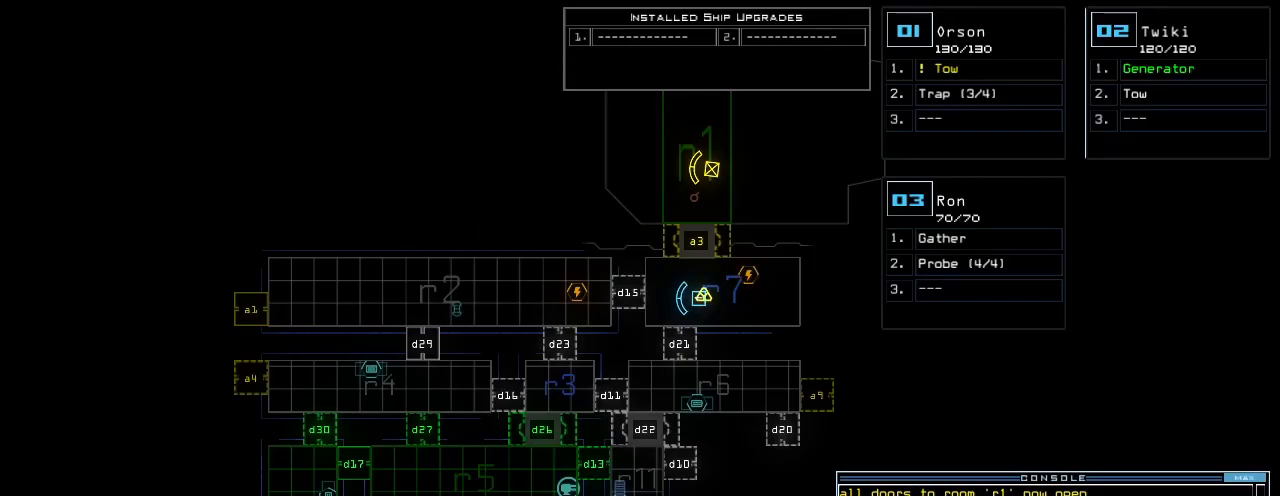
{"keys": [], "events": [[200, "8", "down"], [260, "8", "up"], [380, "return", "down"], [440, "return", "up"]]}
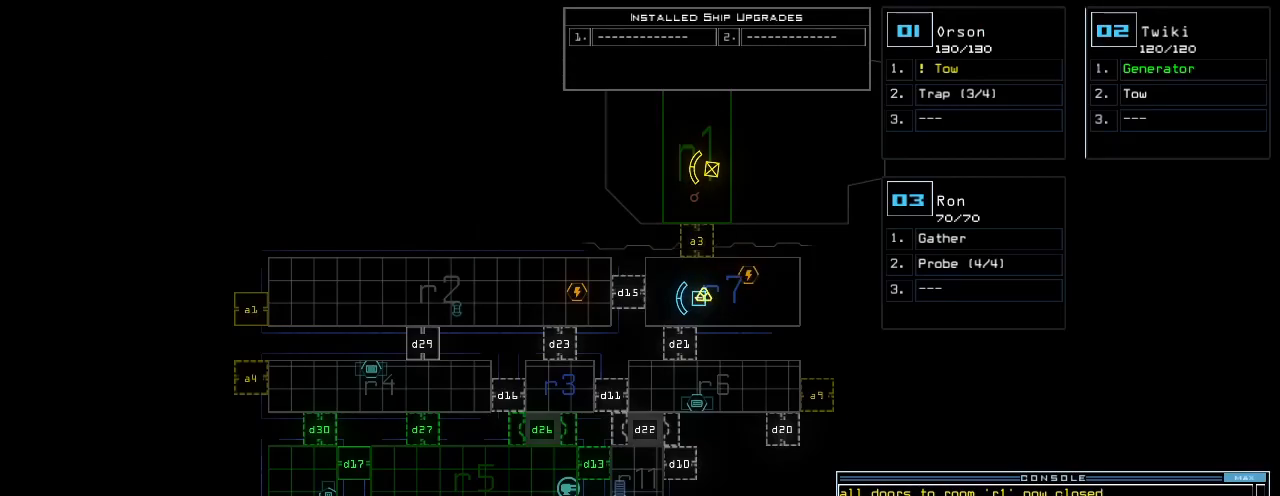
{"keys": ["right"], "events": [[400, "3", "down"], [420, "right", "down"], [500, "3", "up"]]}
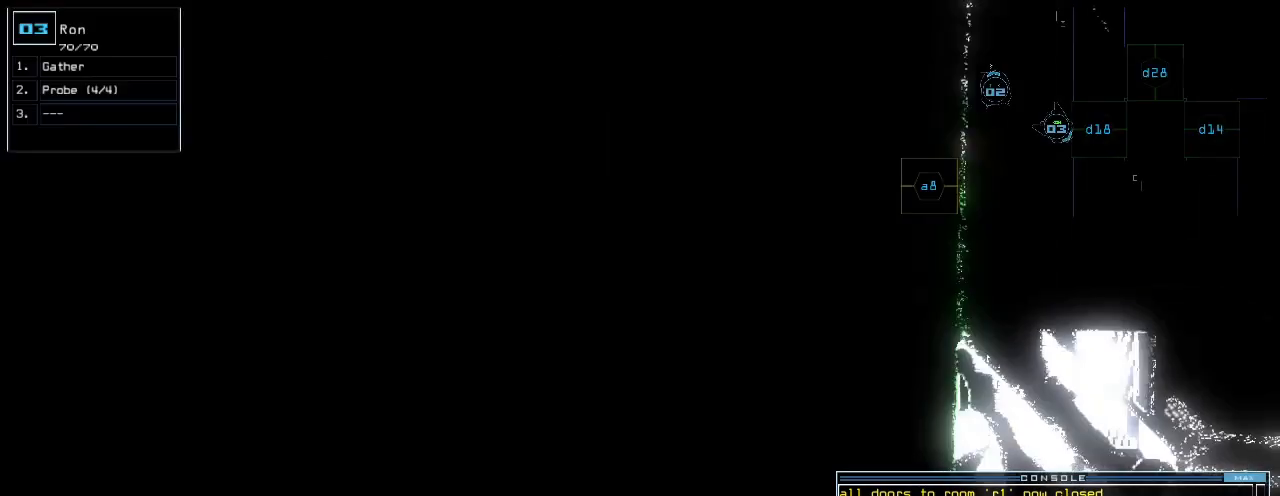
{"keys": ["right", "up"], "events": [[400, "up", "down"]]}